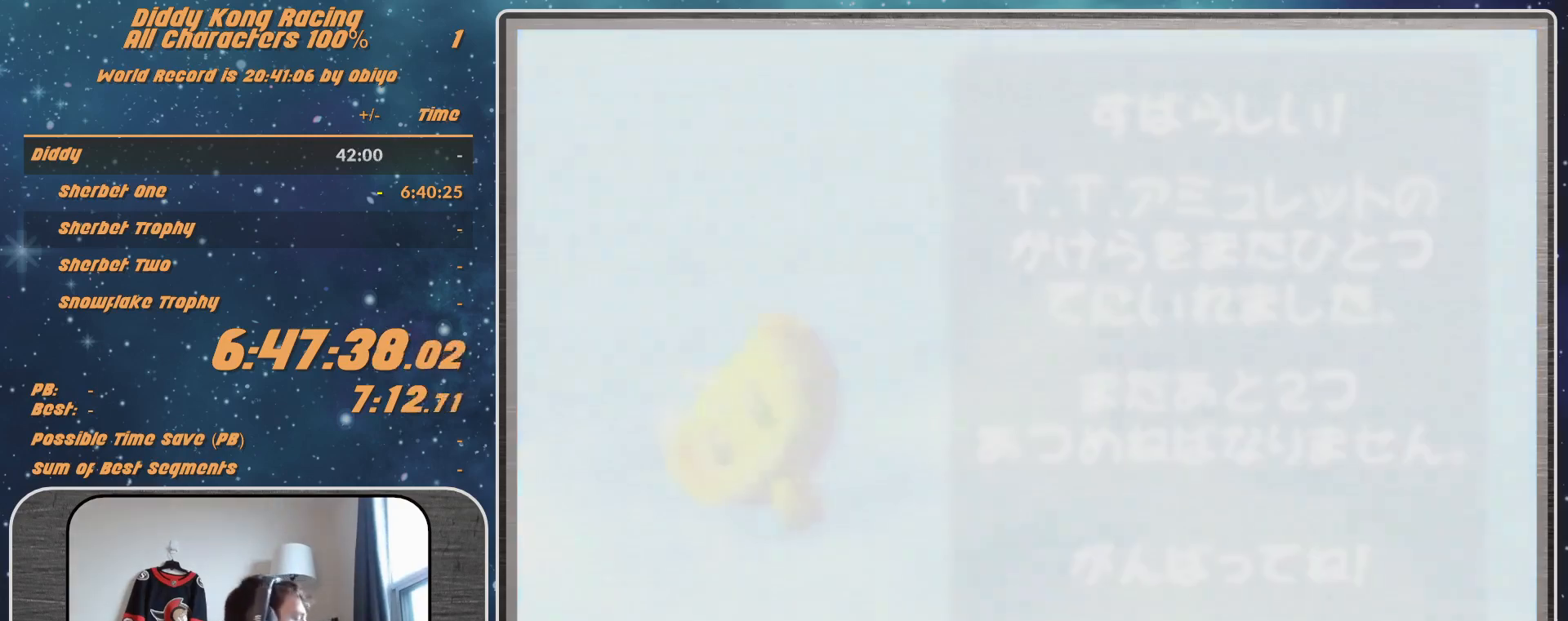
Gameplay with a controller (Nintendo layout); each line is a JSON object with the inputs held at the frame after it. "events" lists button and stick changes between this image and that frame as [ms after this image, input, new state], when the widget could be followed in between. Not read: L1 L3 R3.
{"buttons": ["A"], "left_stick": "center", "events": [[367, "A", "down"]]}
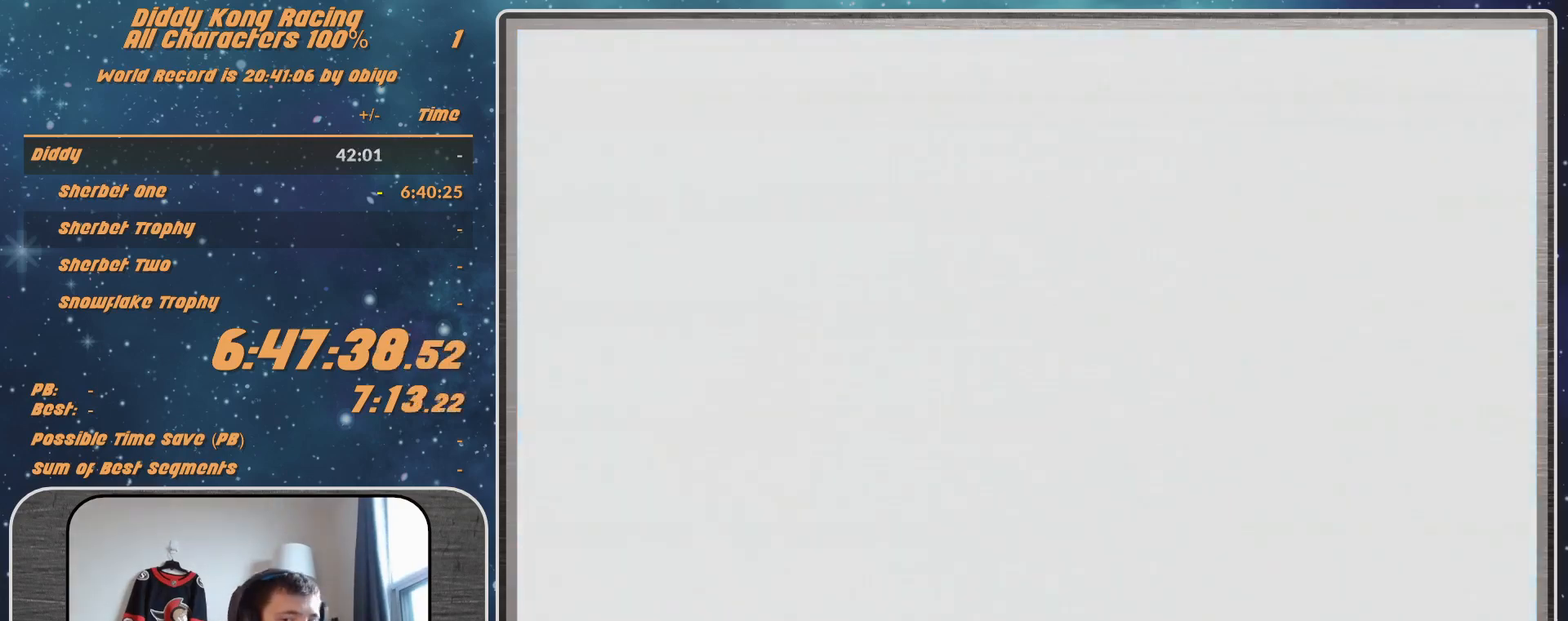
{"buttons": ["A", "B", "R1"], "left_stick": "left", "events": [[133, "left_stick", "left"], [167, "R1", "down"], [200, "B", "down"]]}
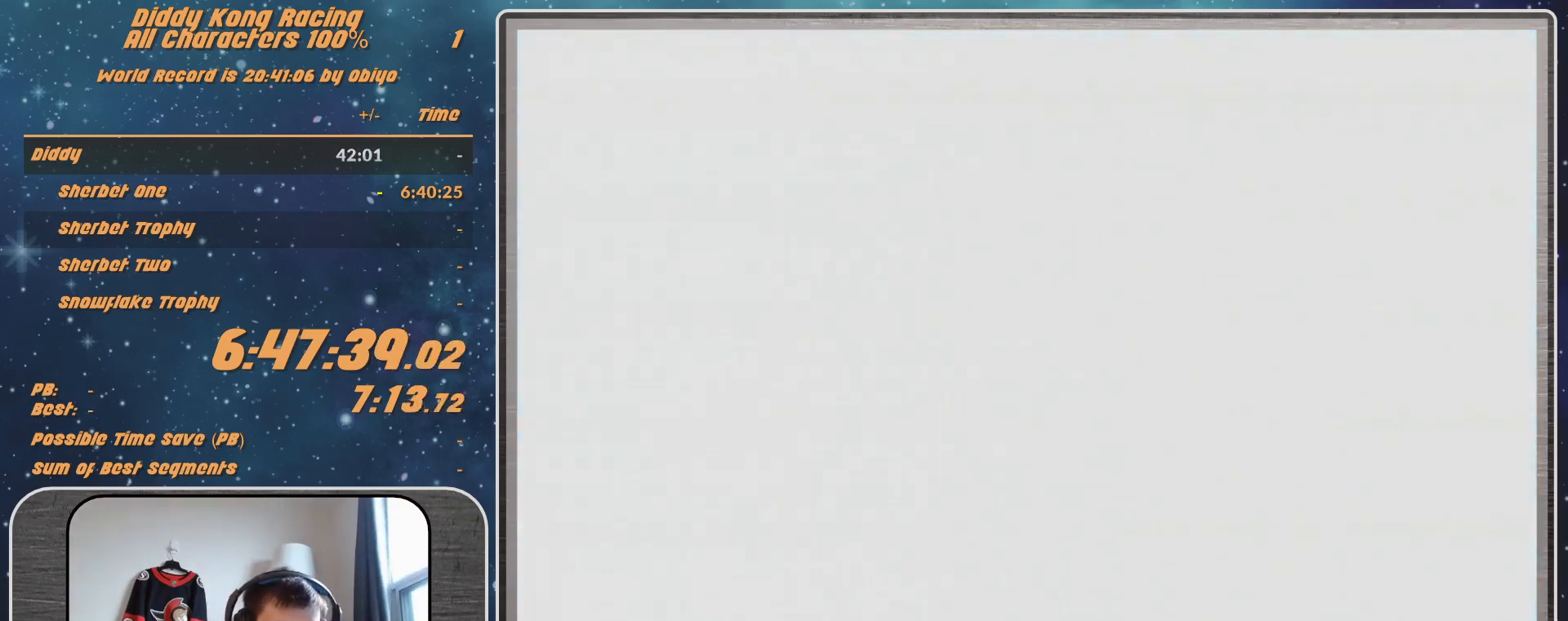
{"buttons": ["A", "B", "R1"], "left_stick": "left", "events": []}
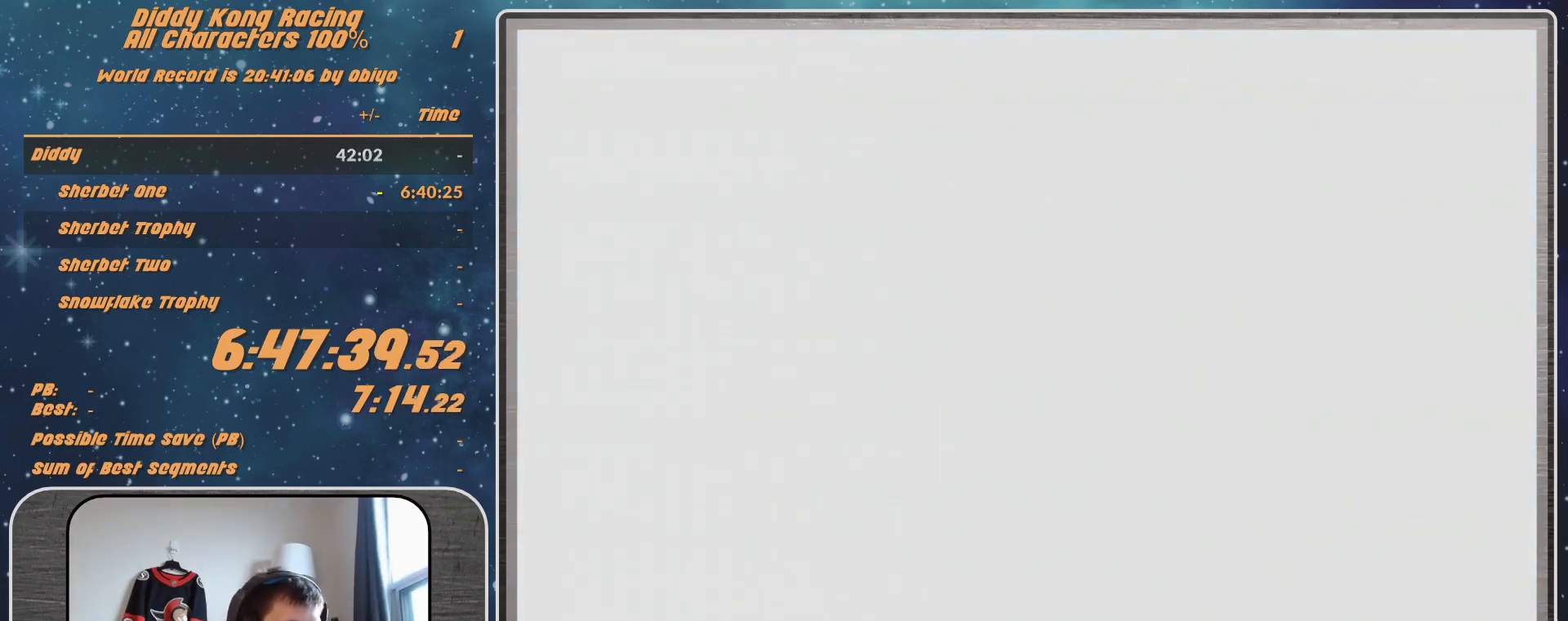
{"buttons": ["A", "B", "R1"], "left_stick": "left", "events": []}
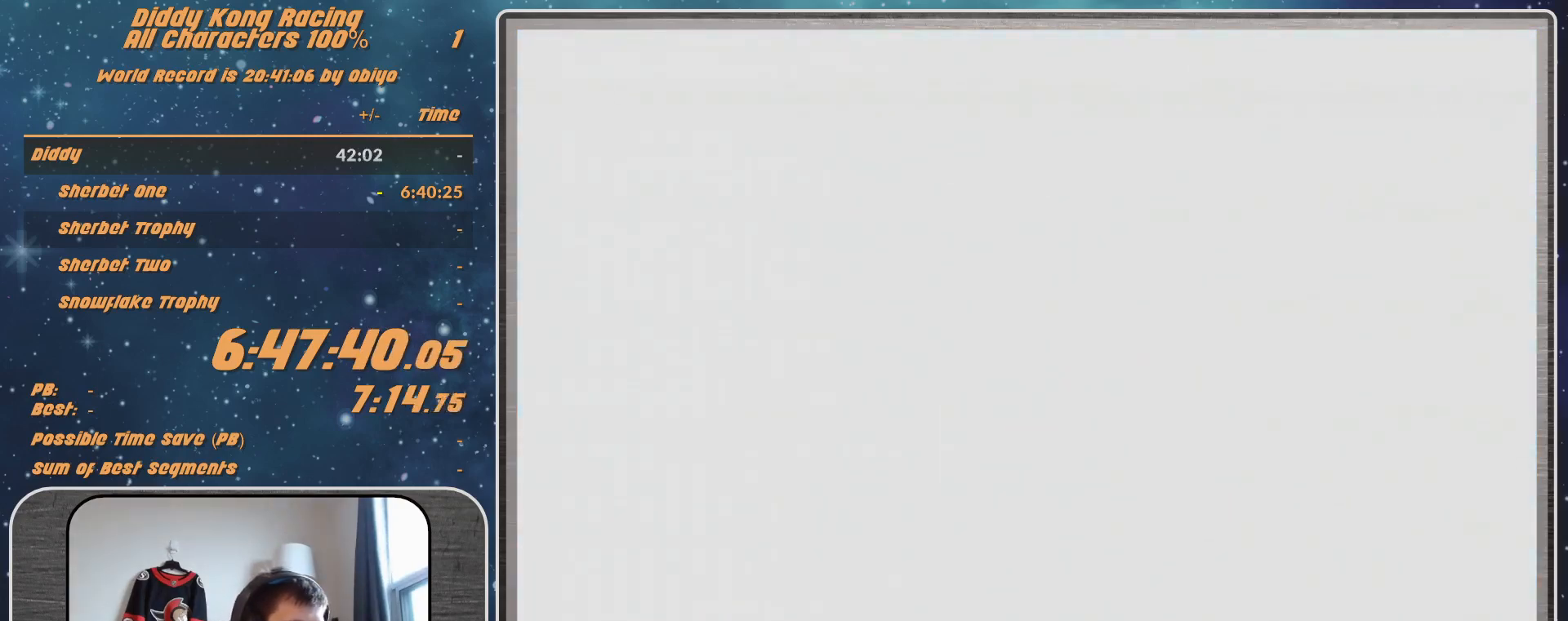
{"buttons": ["A", "B", "R1"], "left_stick": "up-left", "events": [[267, "left_stick", "up-left"]]}
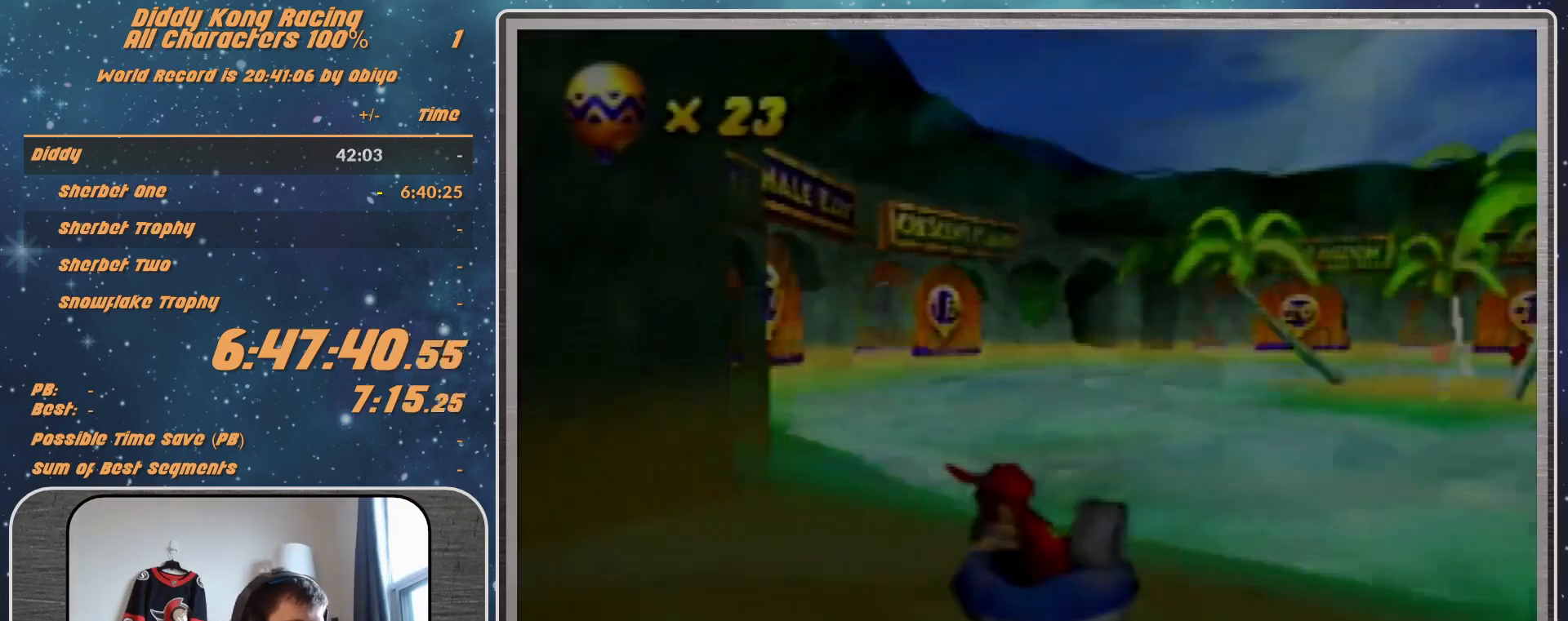
{"buttons": ["A", "R1"], "left_stick": "up-right", "events": [[33, "B", "up"], [467, "left_stick", "up-right"]]}
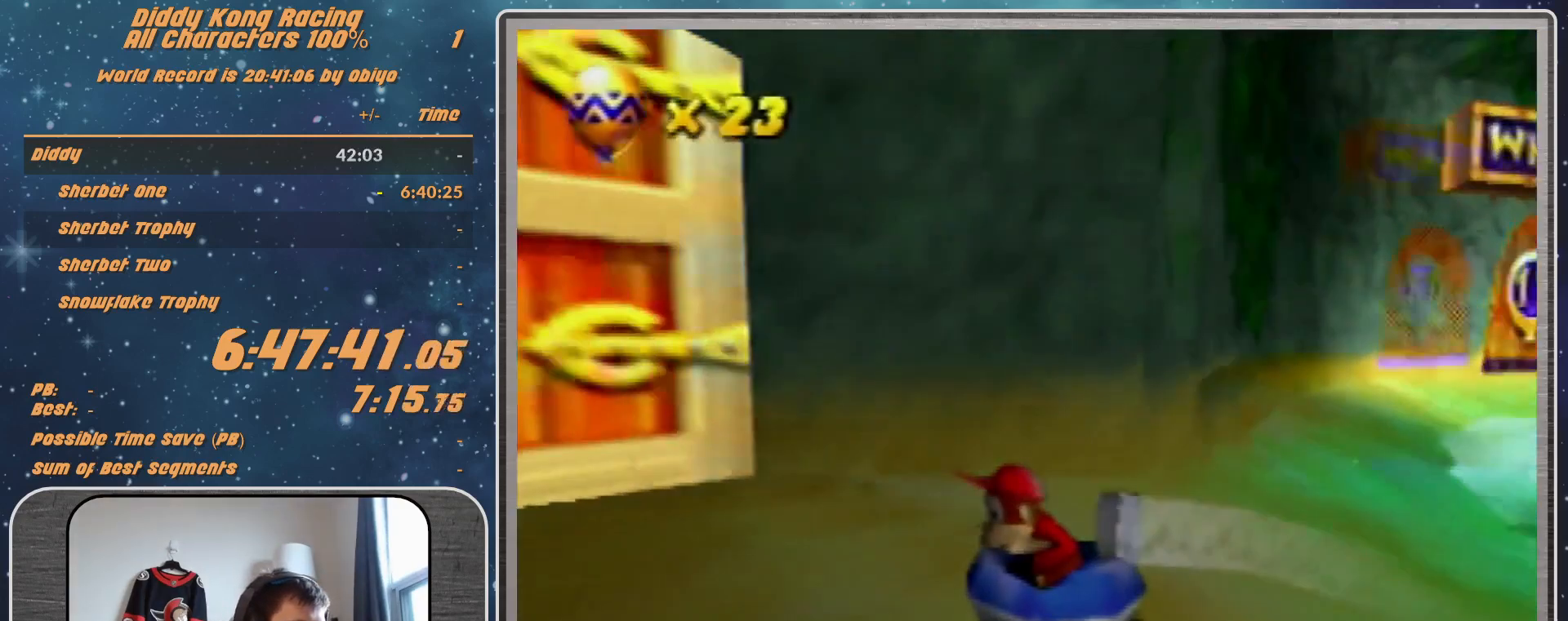
{"buttons": ["A", "R1"], "left_stick": "up-left", "events": [[267, "left_stick", "up-left"]]}
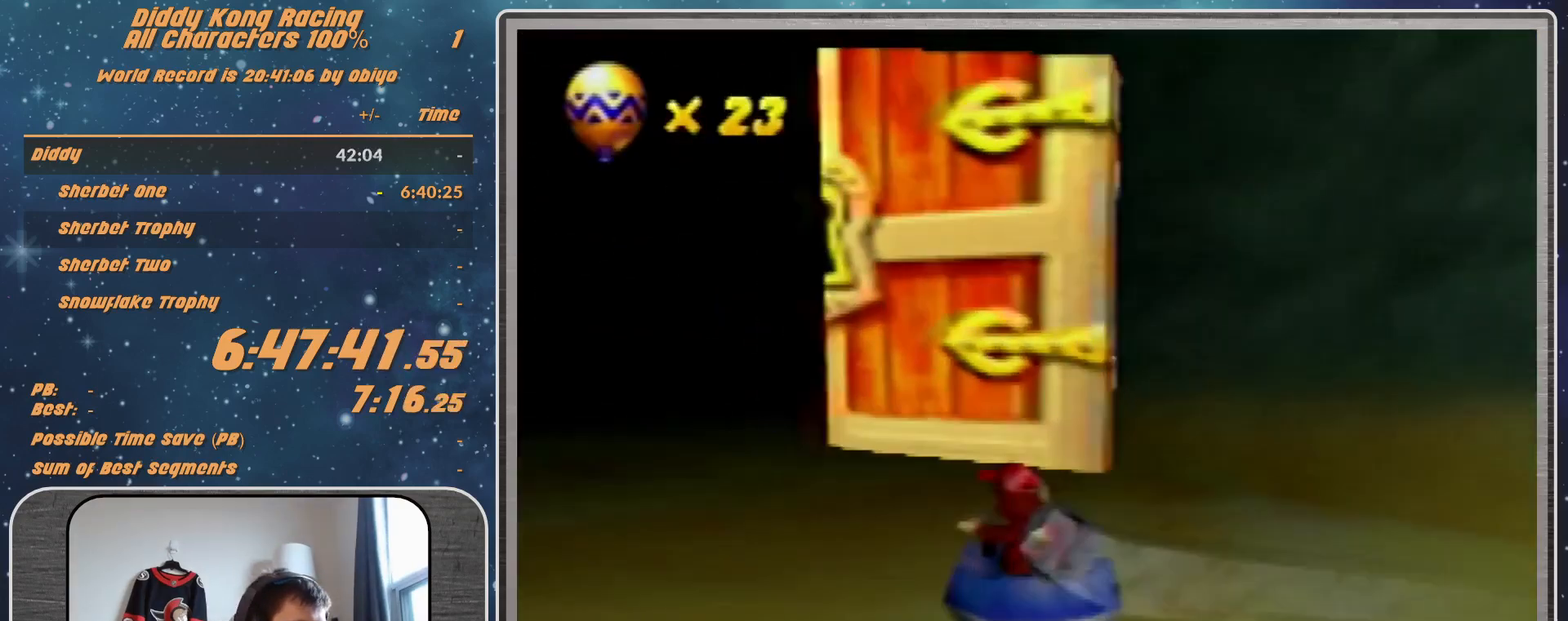
{"buttons": ["A", "R1"], "left_stick": "up-right", "events": [[267, "left_stick", "up-right"]]}
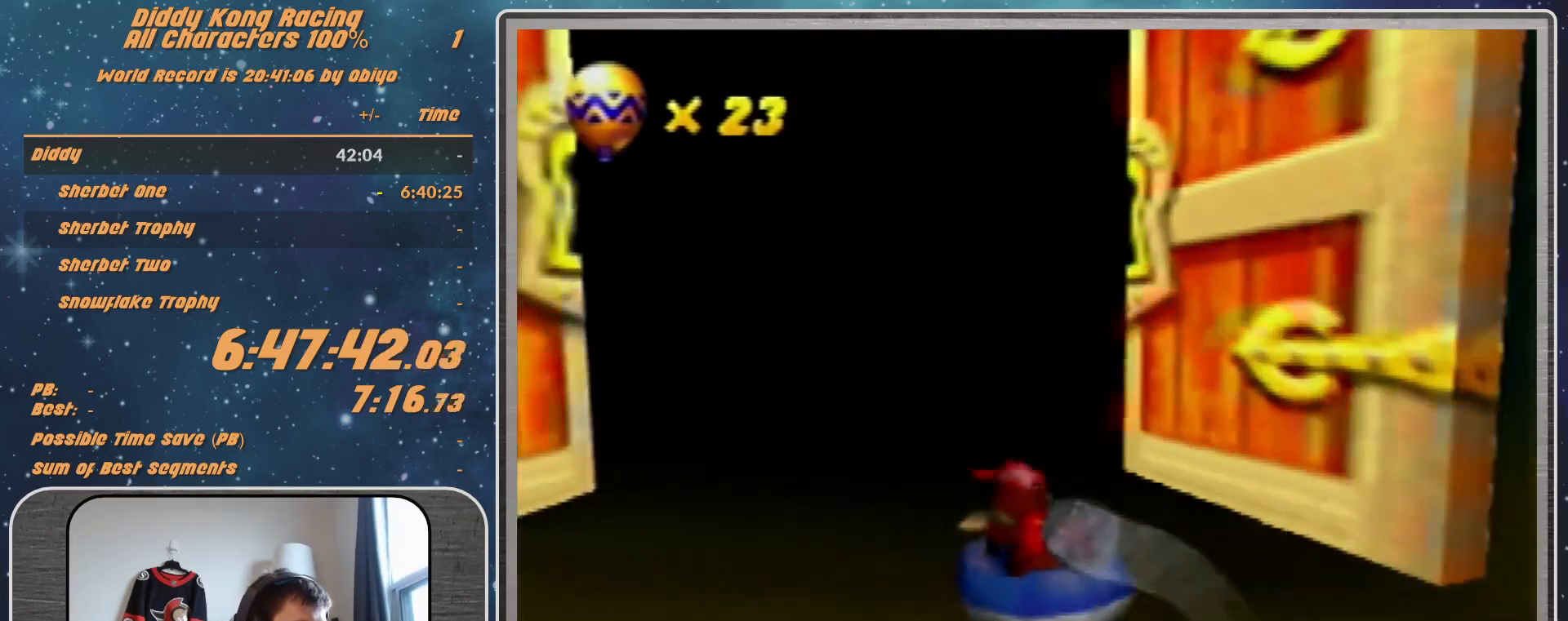
{"buttons": [], "left_stick": "center", "events": [[100, "left_stick", "up-left"], [367, "A", "up"], [367, "R1", "up"], [367, "left_stick", "center"]]}
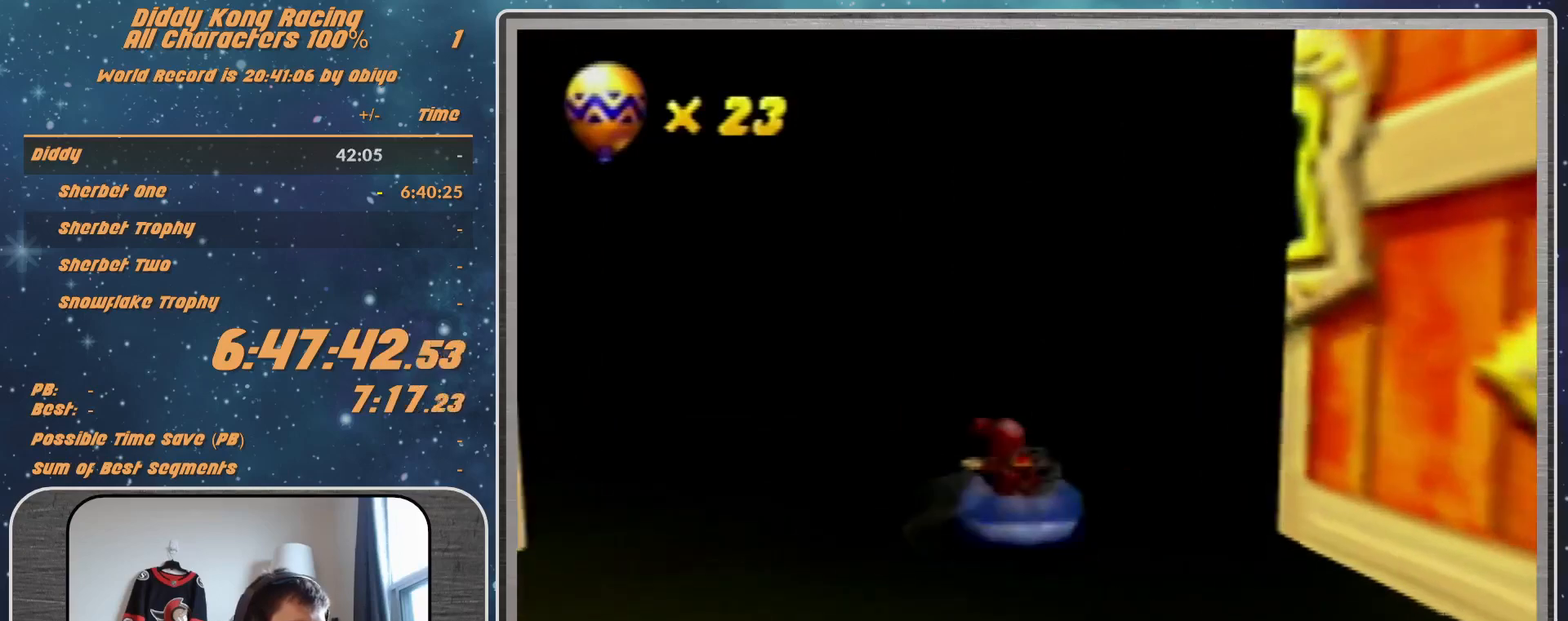
{"buttons": [], "left_stick": "center", "events": []}
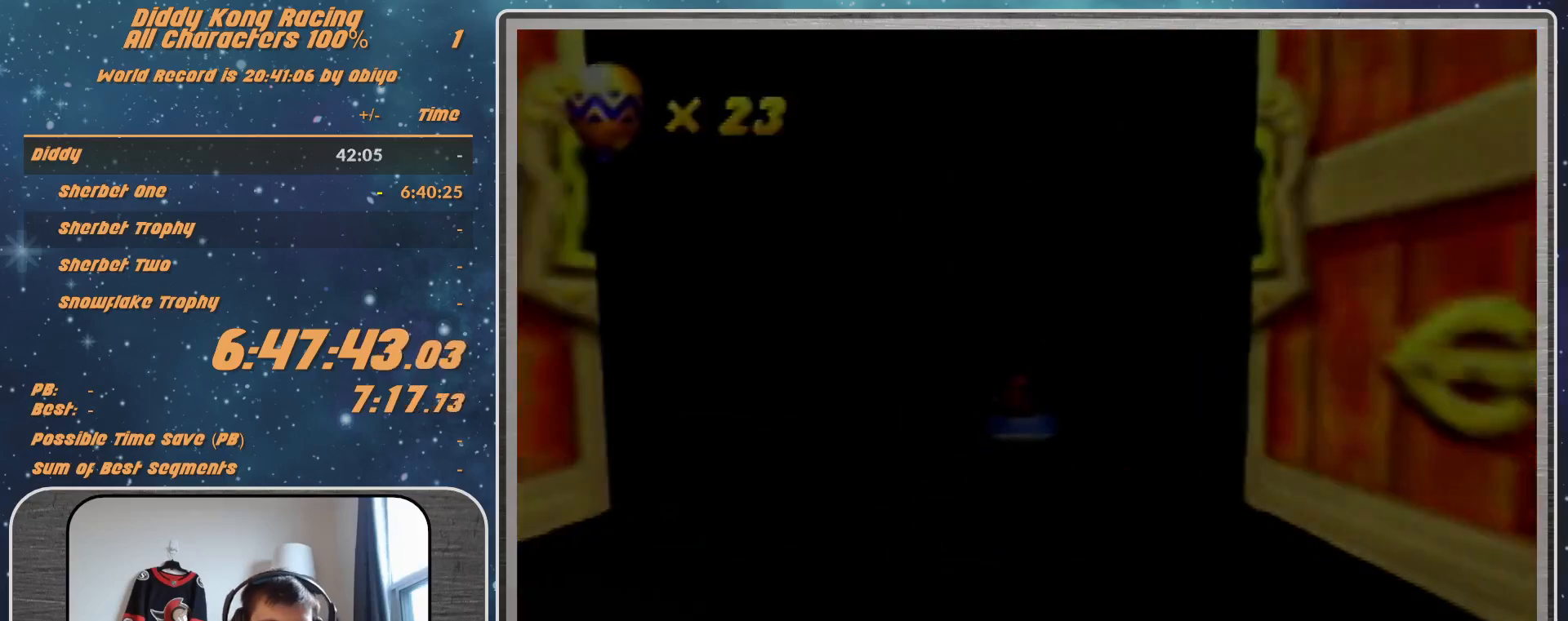
{"buttons": [], "left_stick": "center", "events": []}
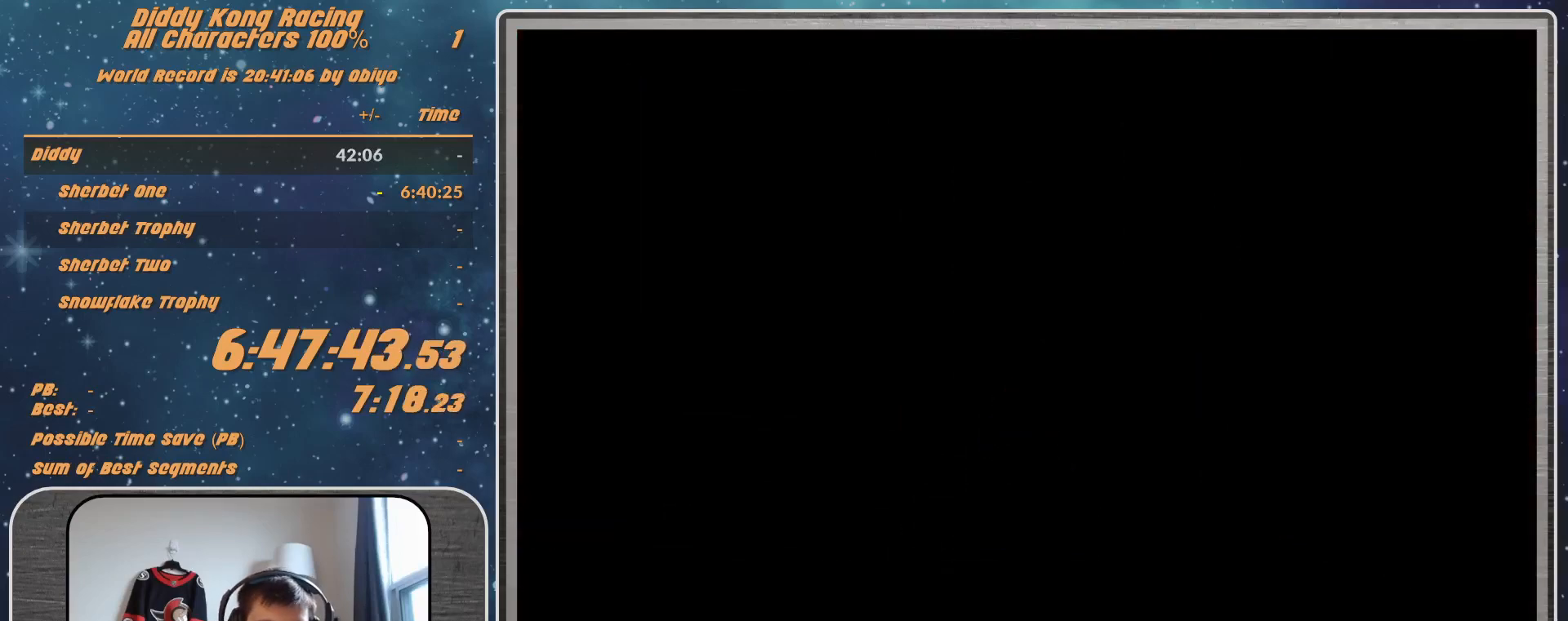
{"buttons": [], "left_stick": "center", "events": []}
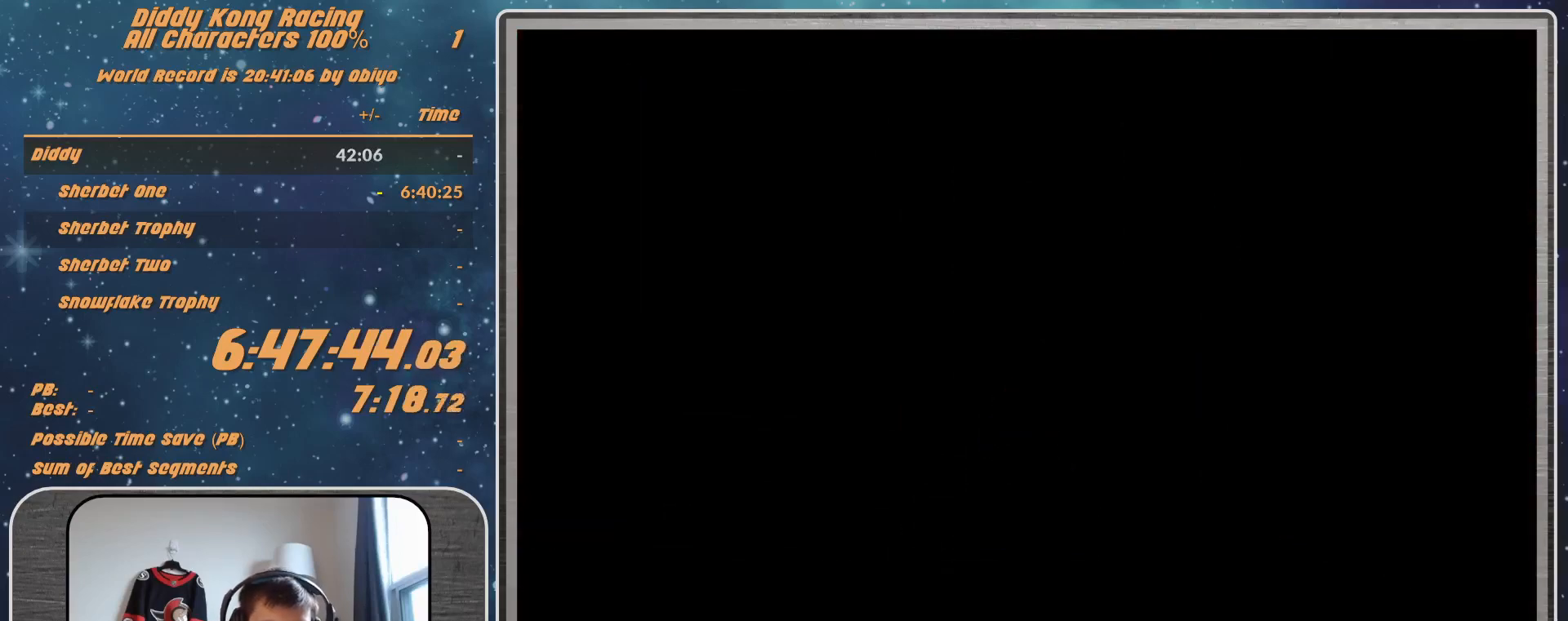
{"buttons": ["A"], "left_stick": "center", "events": [[300, "A", "down"], [333, "A", "up"], [367, "A", "down"], [400, "A", "up"], [467, "A", "down"]]}
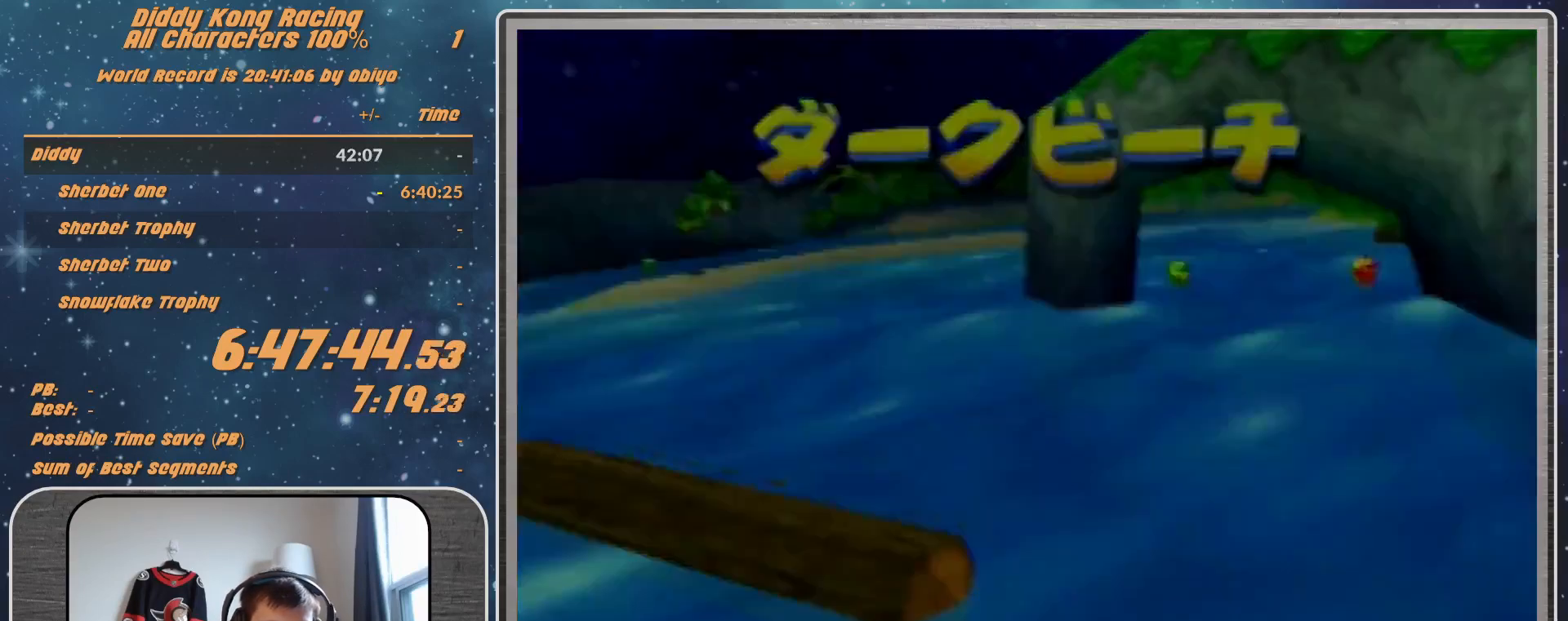
{"buttons": [], "left_stick": "center", "events": [[33, "A", "up"]]}
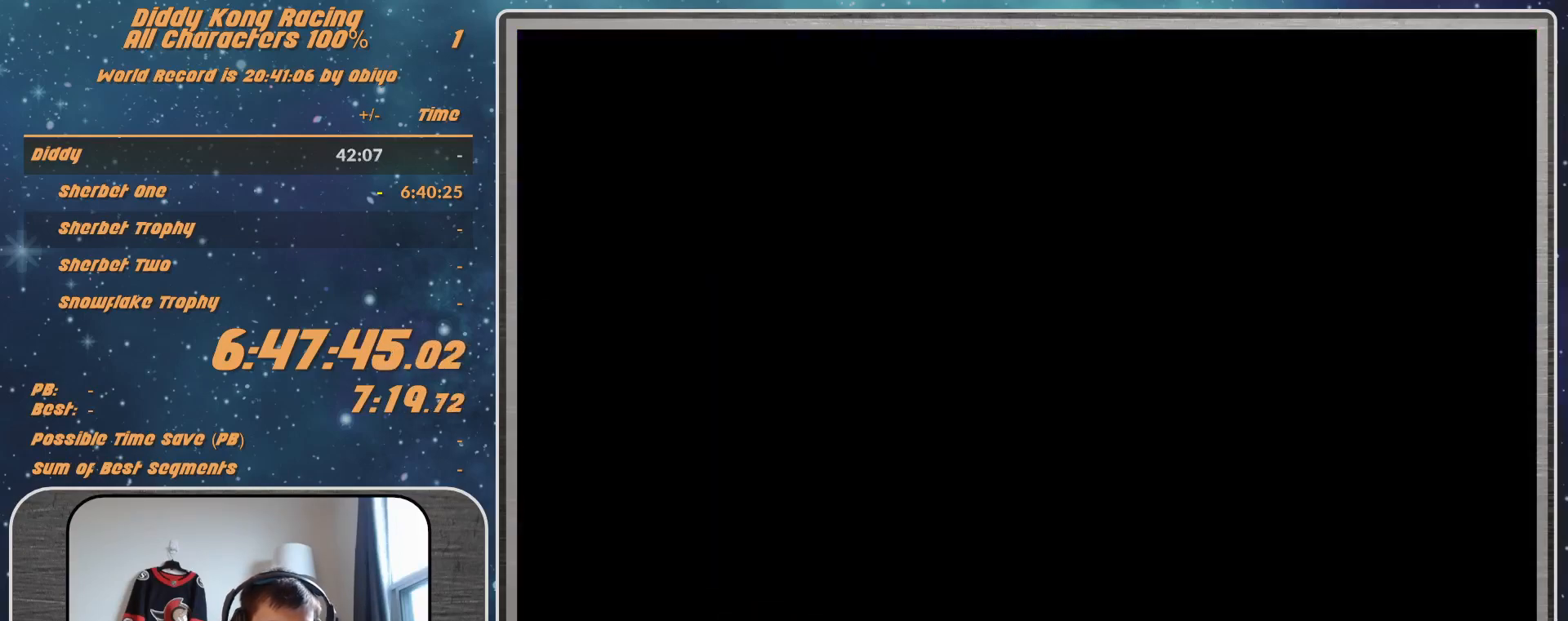
{"buttons": [], "left_stick": "center", "events": []}
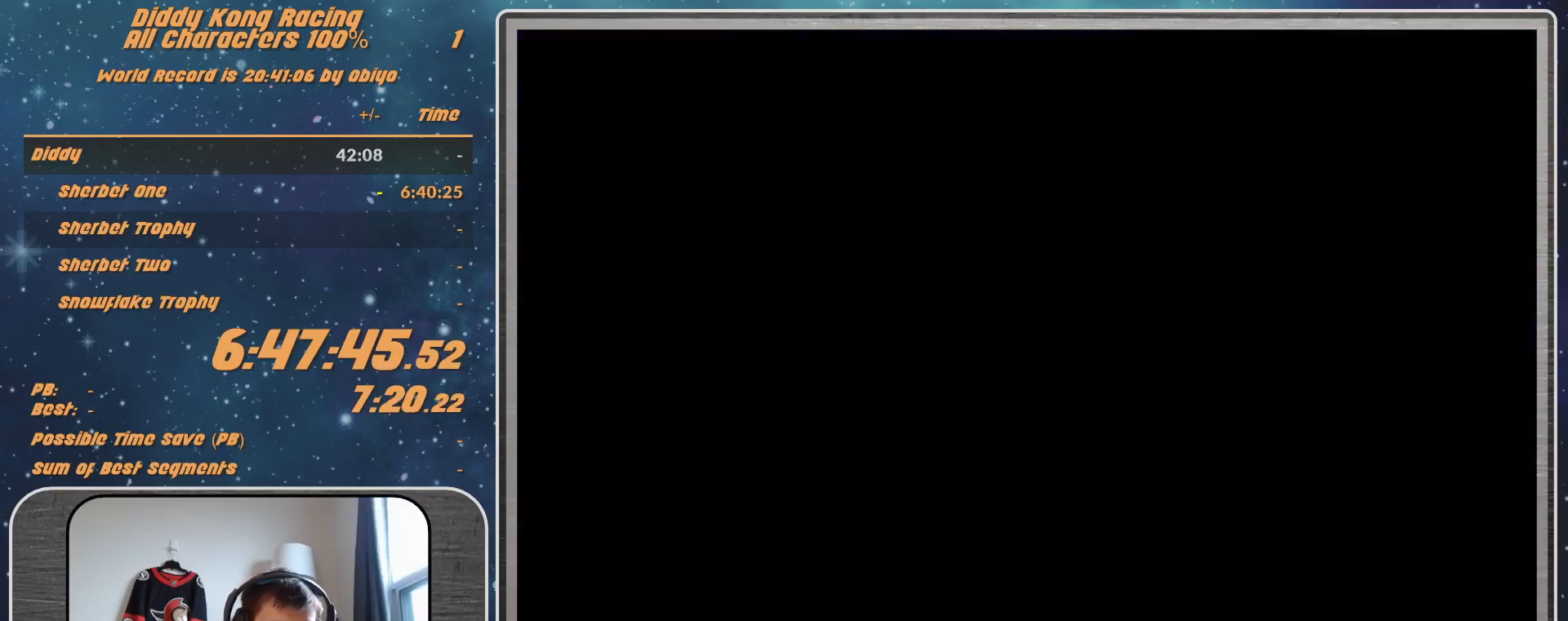
{"buttons": [], "left_stick": "center", "events": []}
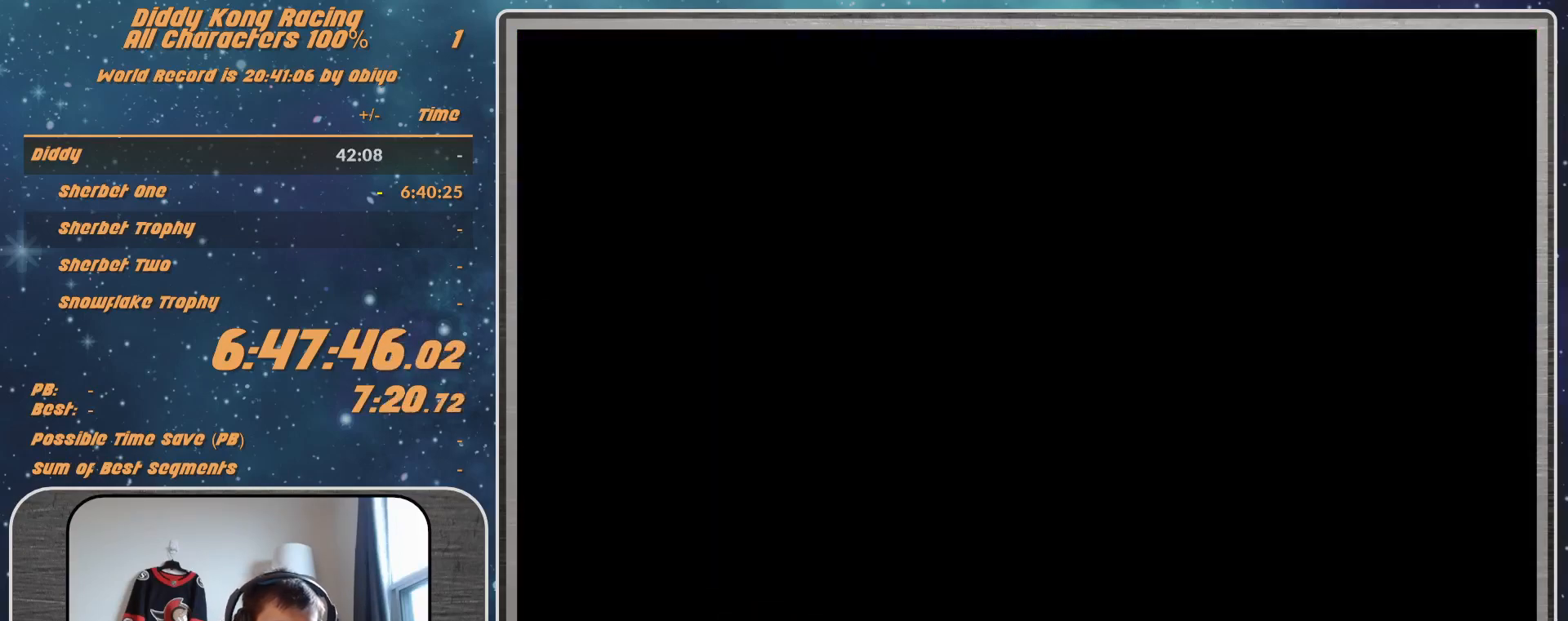
{"buttons": [], "left_stick": "center", "events": [[267, "left_stick", "left"], [467, "left_stick", "center"]]}
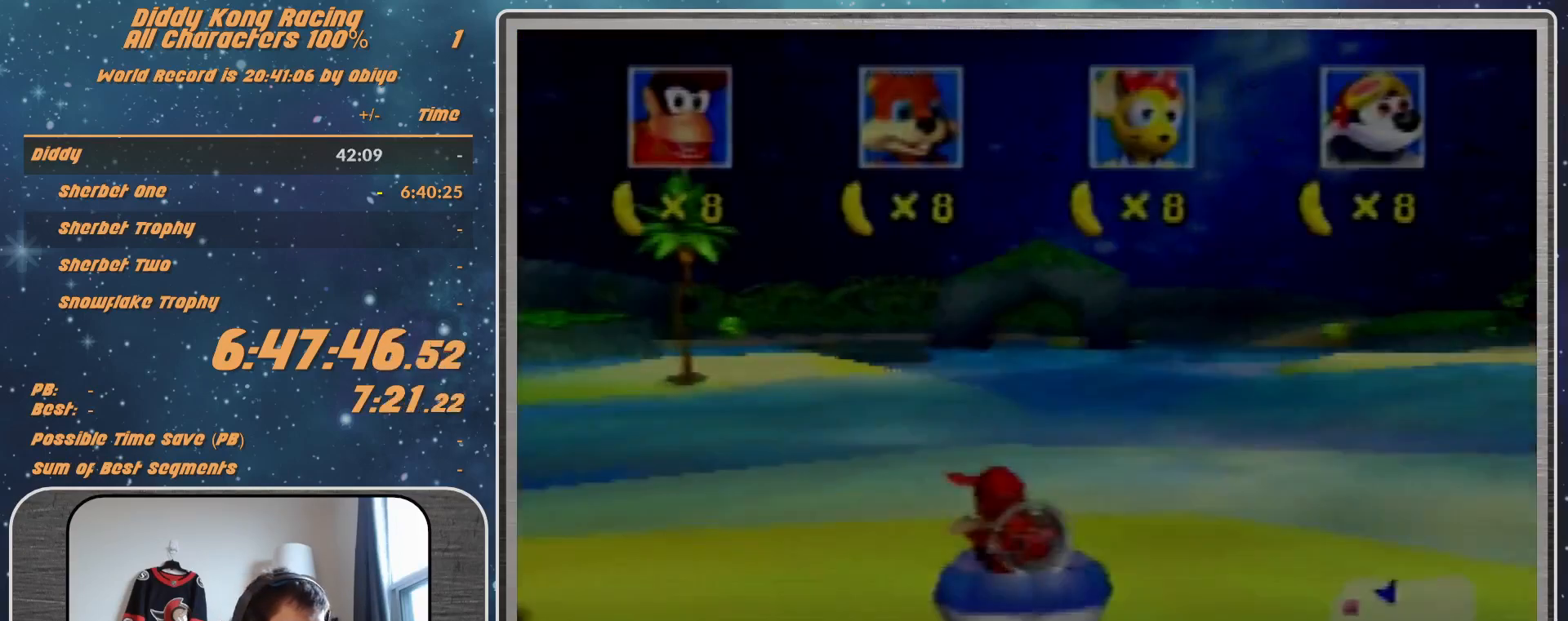
{"buttons": [], "left_stick": "center", "events": [[100, "left_stick", "right"], [267, "left_stick", "center"], [367, "Z", "down"], [433, "Z", "up"]]}
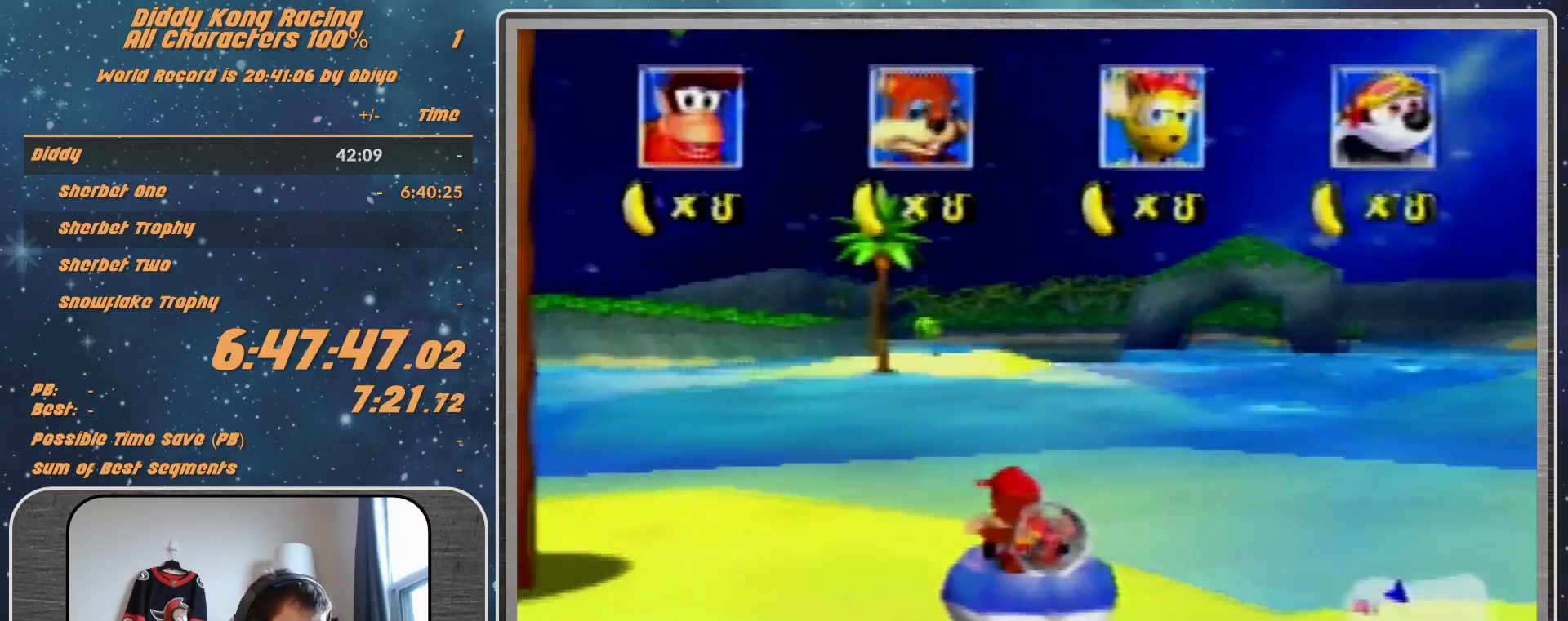
{"buttons": [], "left_stick": "center", "events": [[33, "Z", "down"], [100, "Z", "up"], [267, "Z", "down"], [333, "Z", "up"]]}
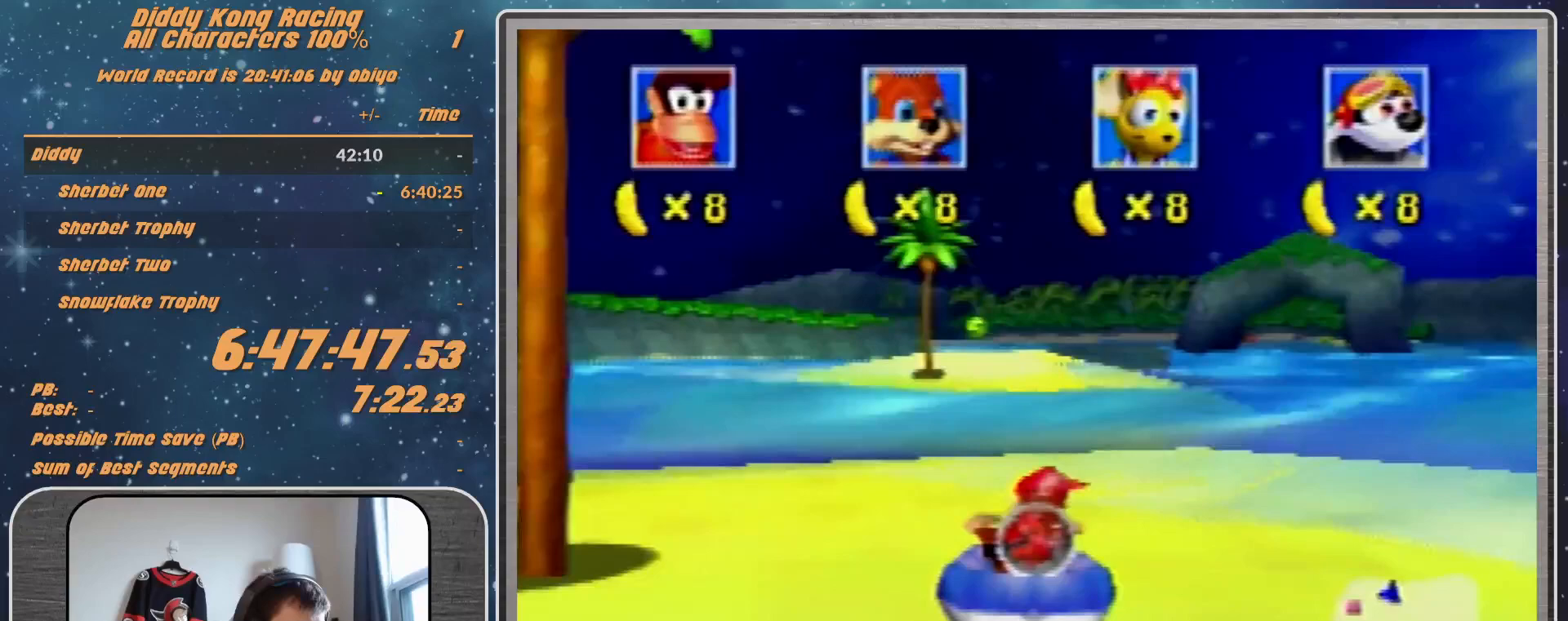
{"buttons": [], "left_stick": "center", "events": []}
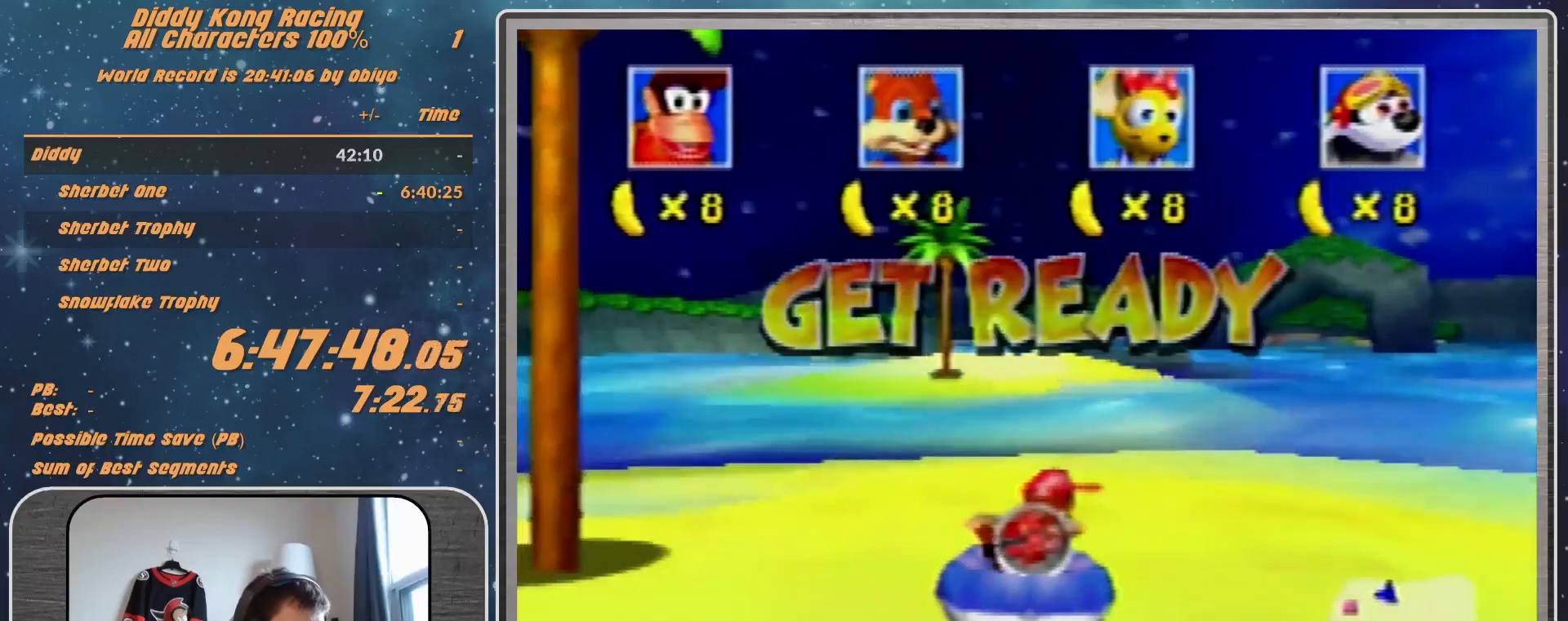
{"buttons": [], "left_stick": "center", "events": []}
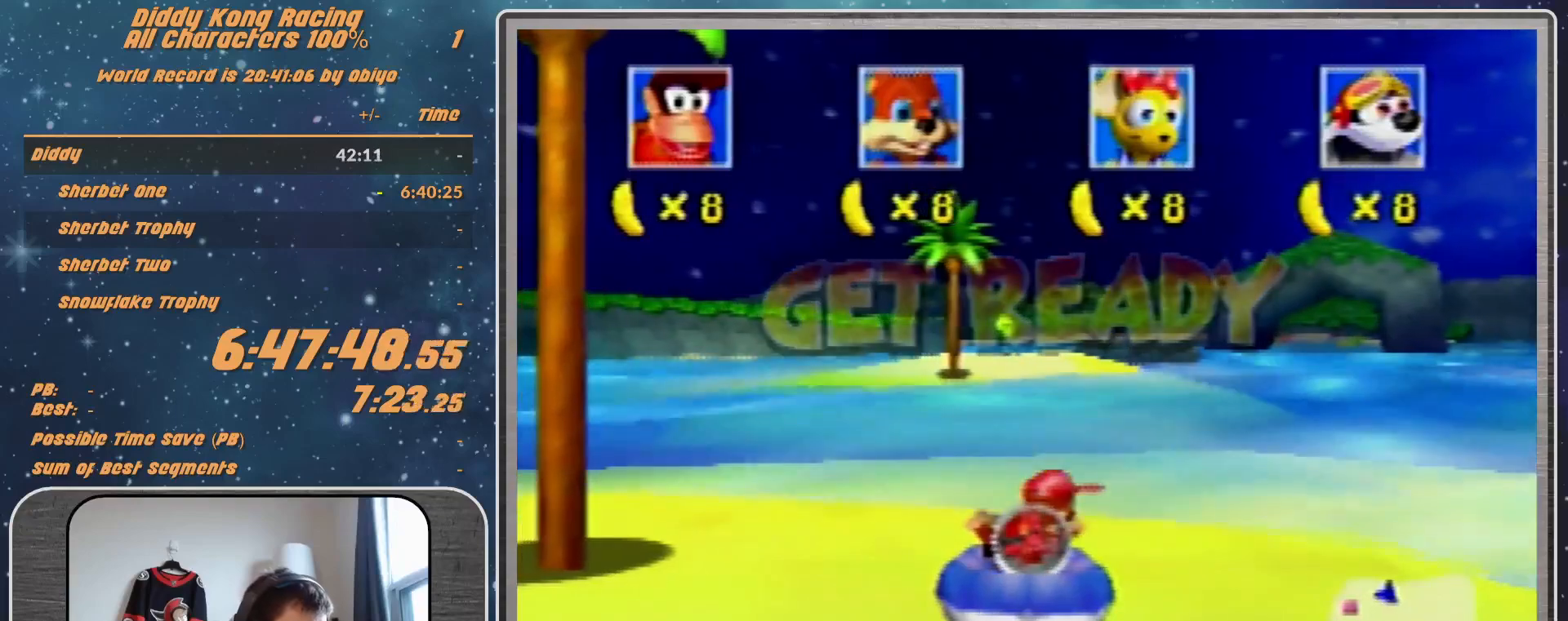
{"buttons": ["A"], "left_stick": "center", "events": [[33, "A", "down"]]}
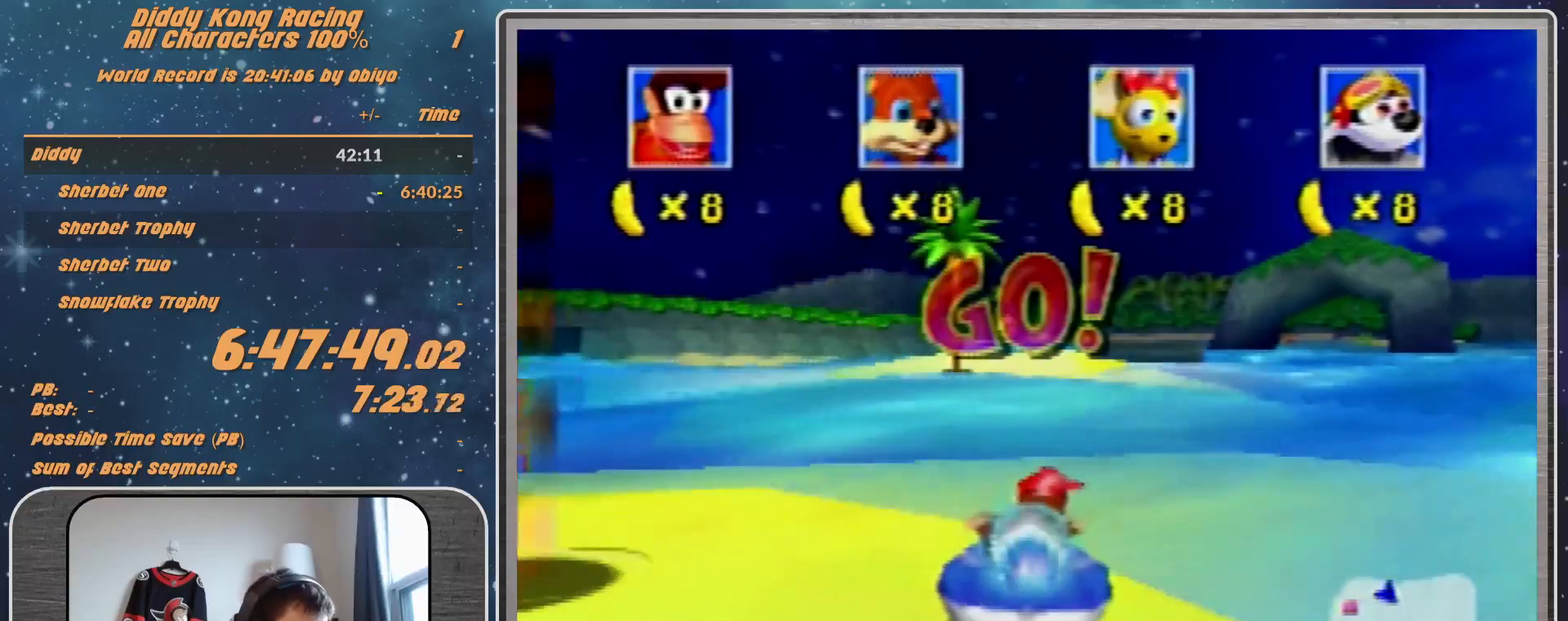
{"buttons": ["A"], "left_stick": "center", "events": []}
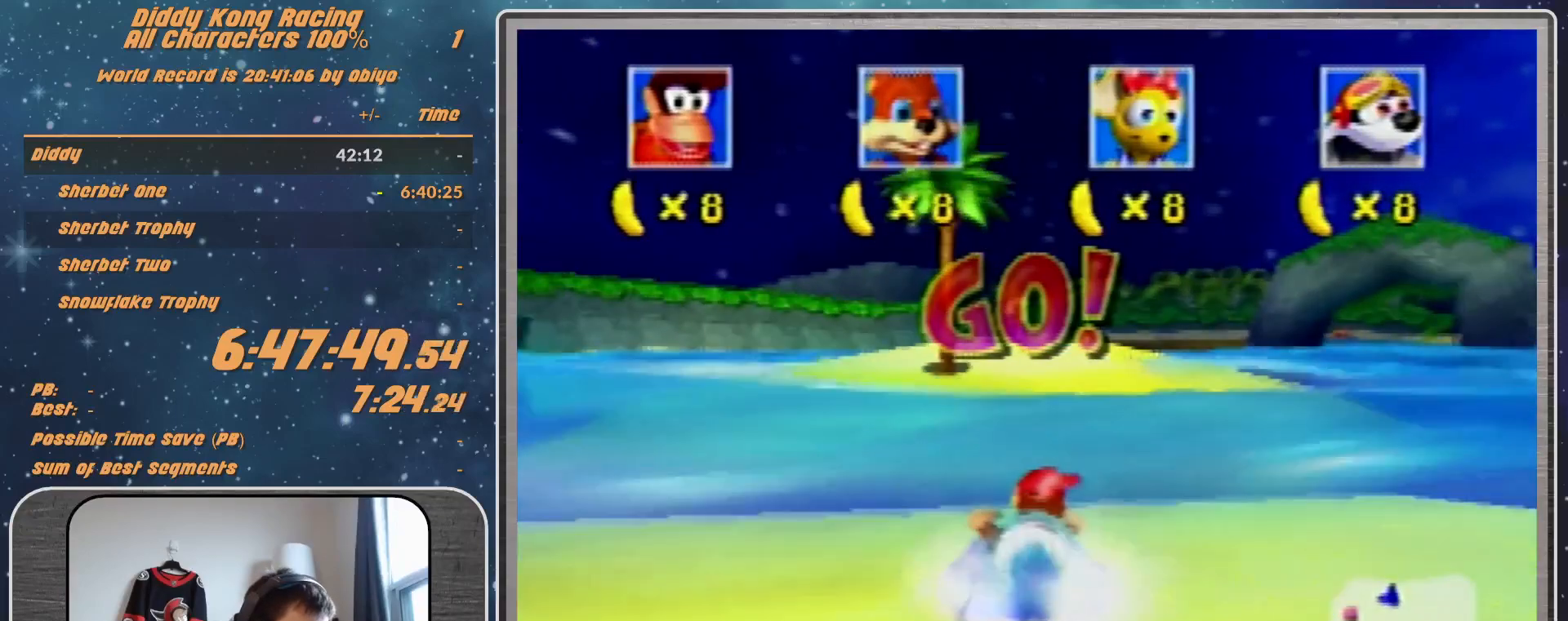
{"buttons": [], "left_stick": "down", "events": [[33, "left_stick", "down-right"], [200, "left_stick", "center"], [267, "A", "up"], [500, "left_stick", "down"]]}
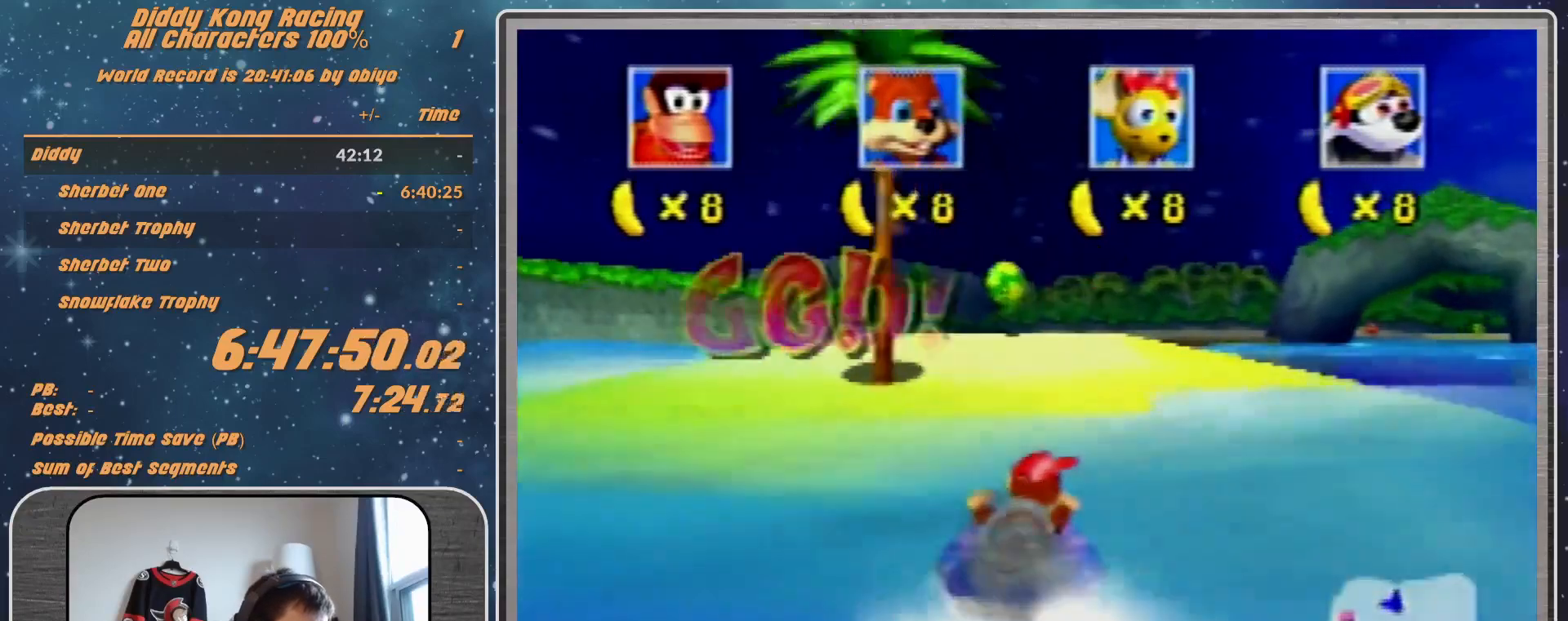
{"buttons": [], "left_stick": "down-left", "events": [[100, "left_stick", "center"], [300, "left_stick", "down-left"]]}
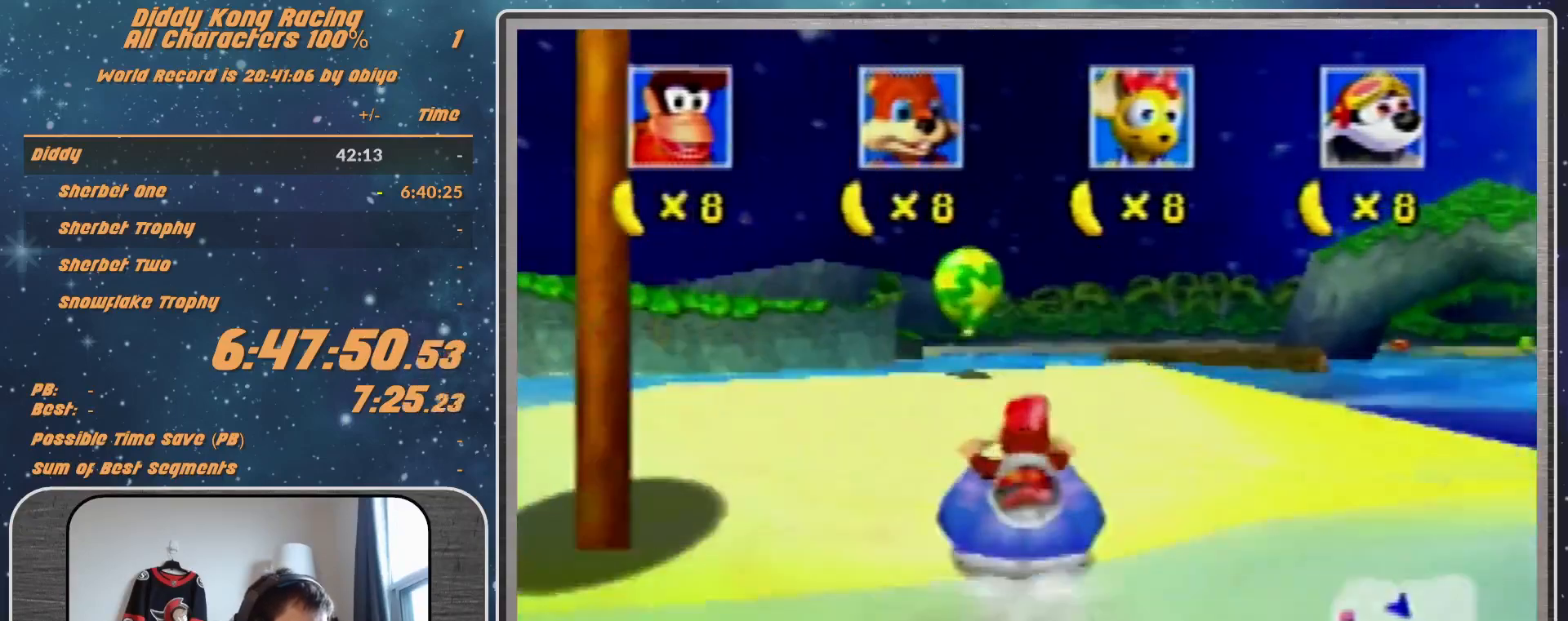
{"buttons": ["A", "B", "R1"], "left_stick": "down-left", "events": [[100, "B", "down"], [100, "R1", "down"], [233, "Z", "down"], [333, "Z", "up"], [467, "A", "down"]]}
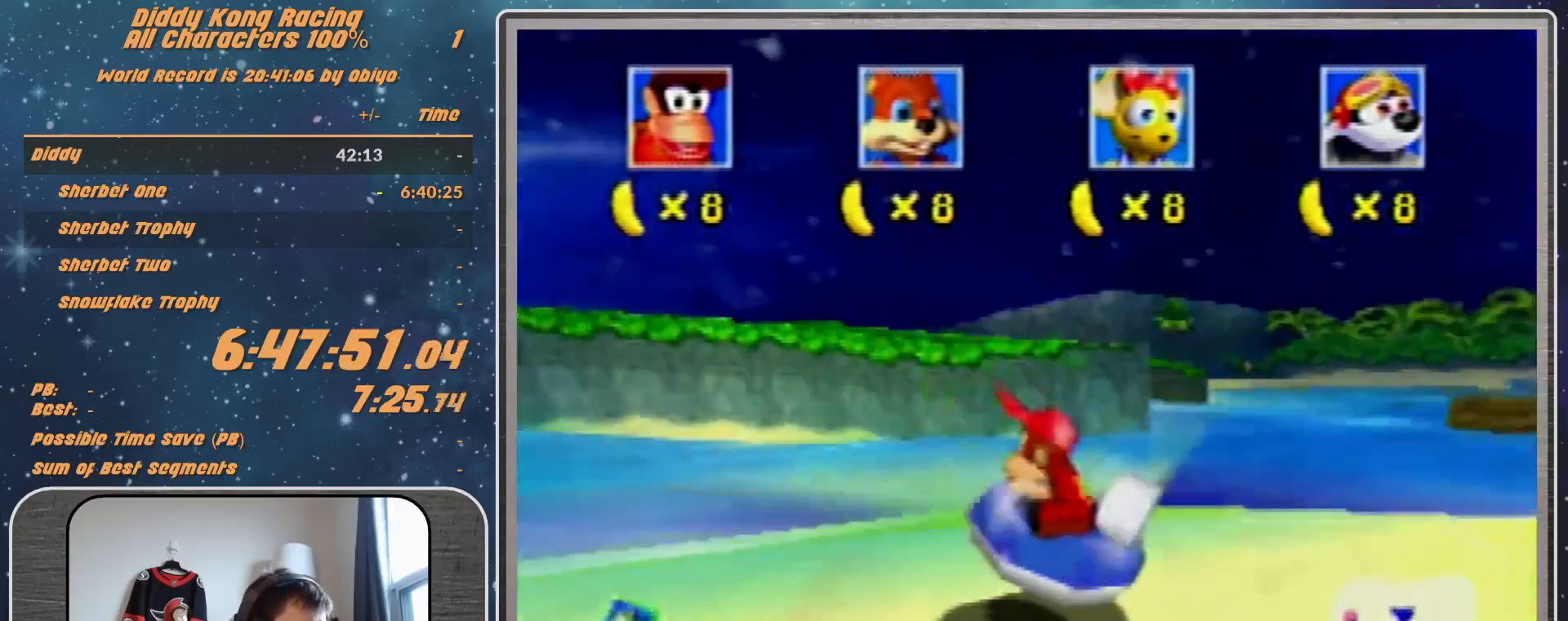
{"buttons": ["A", "R1"], "left_stick": "down-left", "events": [[433, "B", "up"]]}